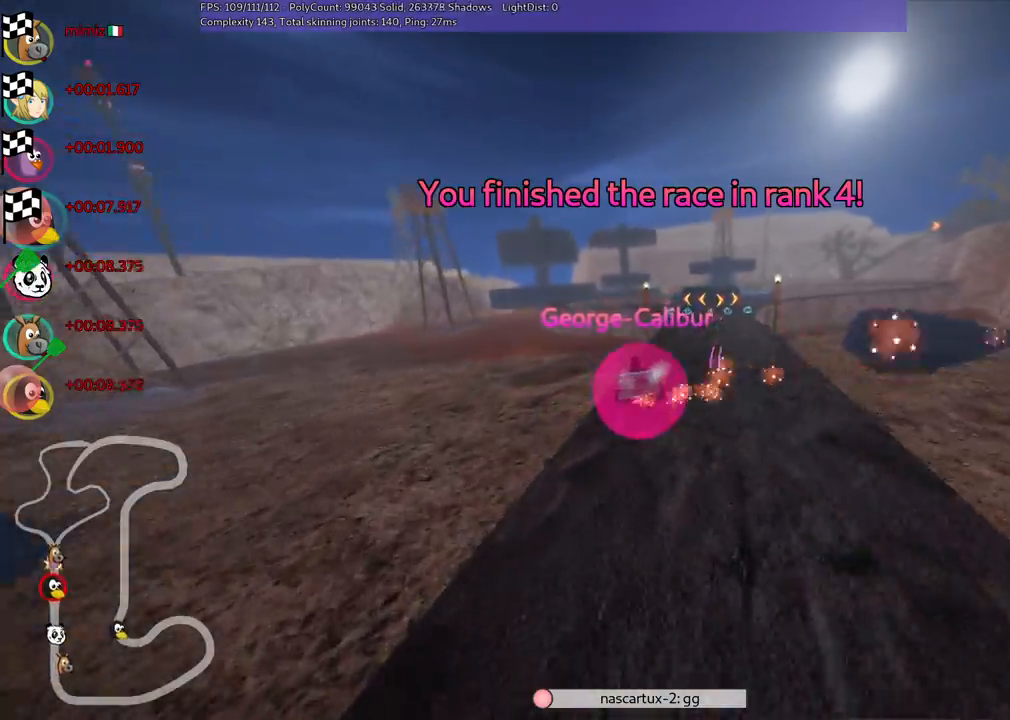
Gameplay with keyboard; each line is a JSON object with the keys held at the frame after it. "events" lists presses ("down") and releases ("up") of ".", "/", "alt_r", "b", "c", "comma", "ctrl_r", "d", "down", "f", "g", "h", "j", "k", "l", "left", "m", "n", "quote", "return", "right", "semicolon", "shift_r", "space", "super", "up" and "v" between this image and that frame as [ms after this image, input, new state], when the widget could be followed in between. No other keys are recorded. Mouse input is not recorded.
{"keys": [], "events": [[400, "right", "down"], [483, "right", "up"]]}
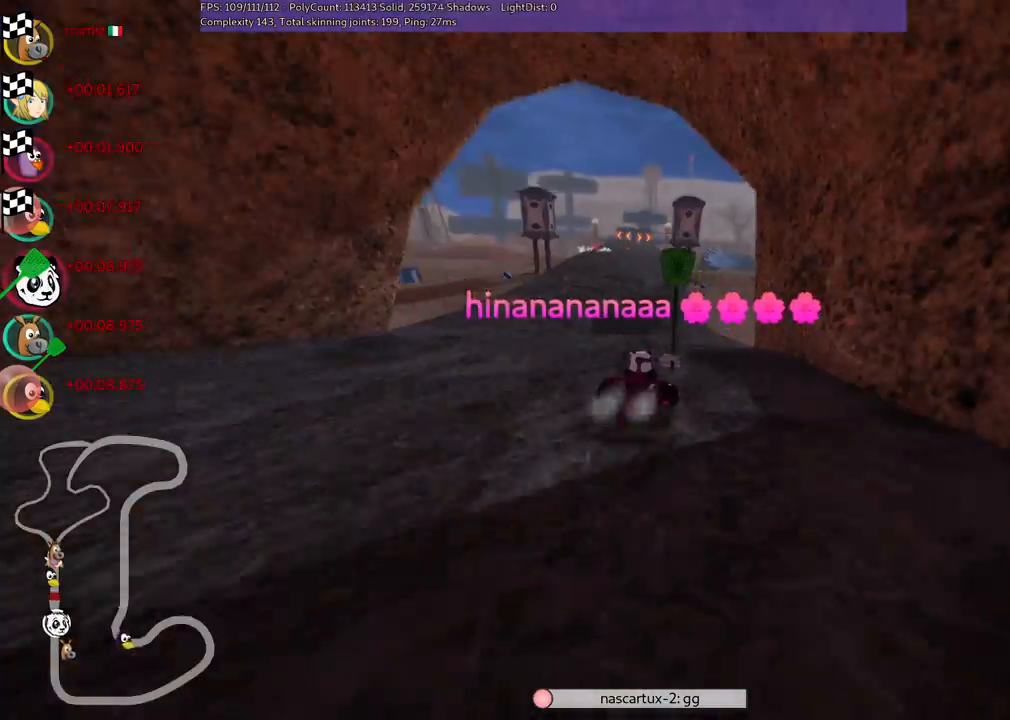
{"keys": [], "events": []}
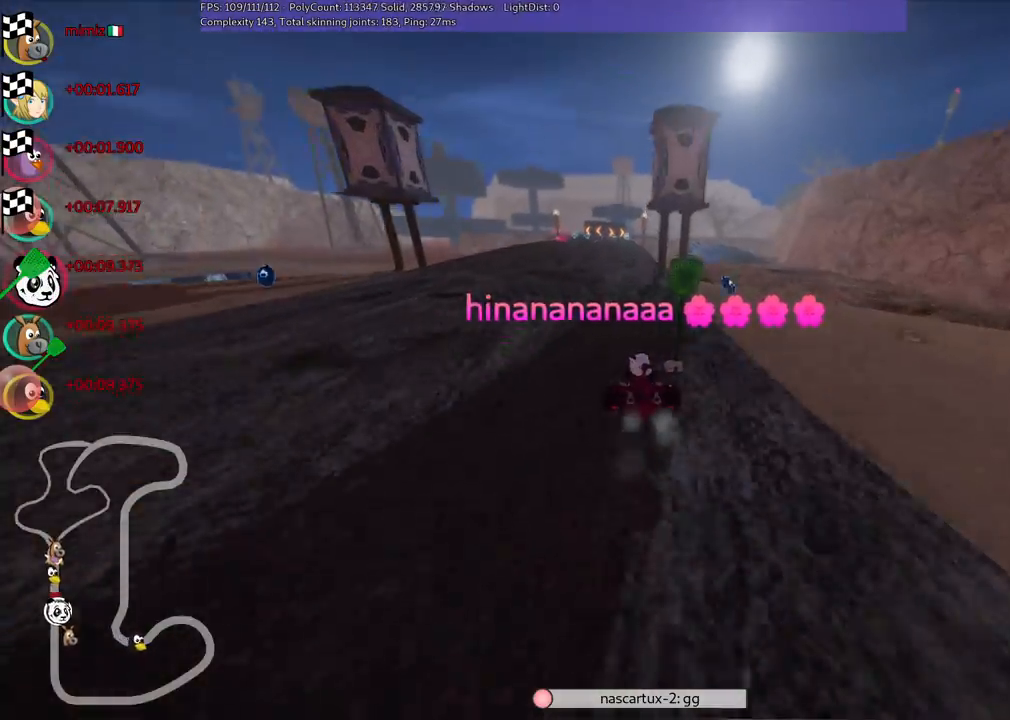
{"keys": [], "events": []}
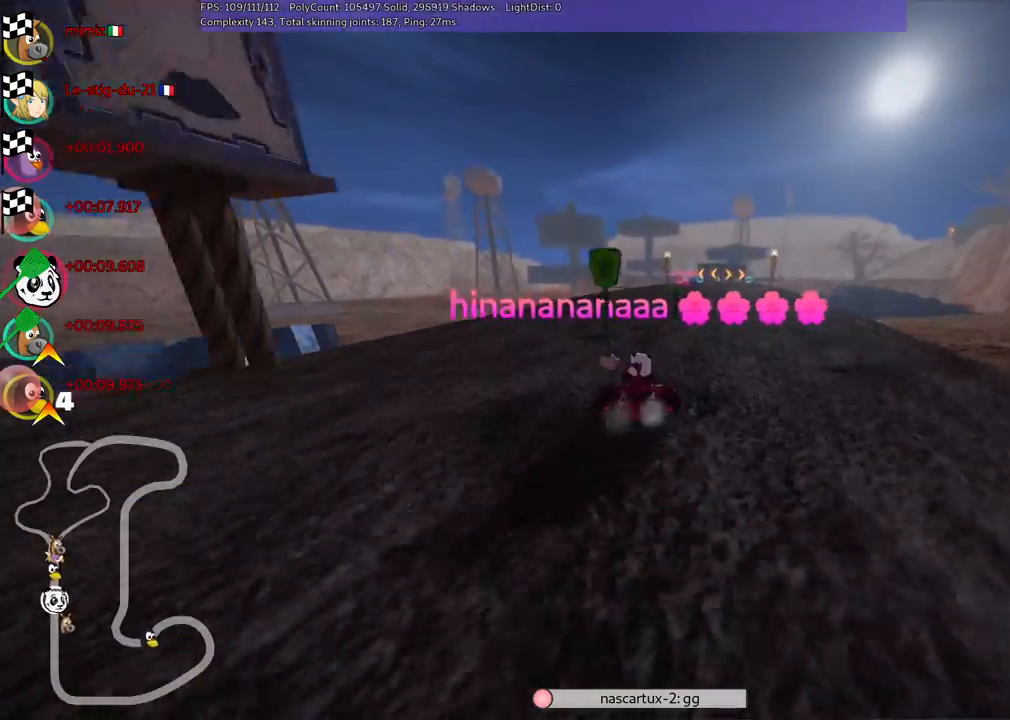
{"keys": [], "events": [[217, "right", "down"], [317, "right", "up"]]}
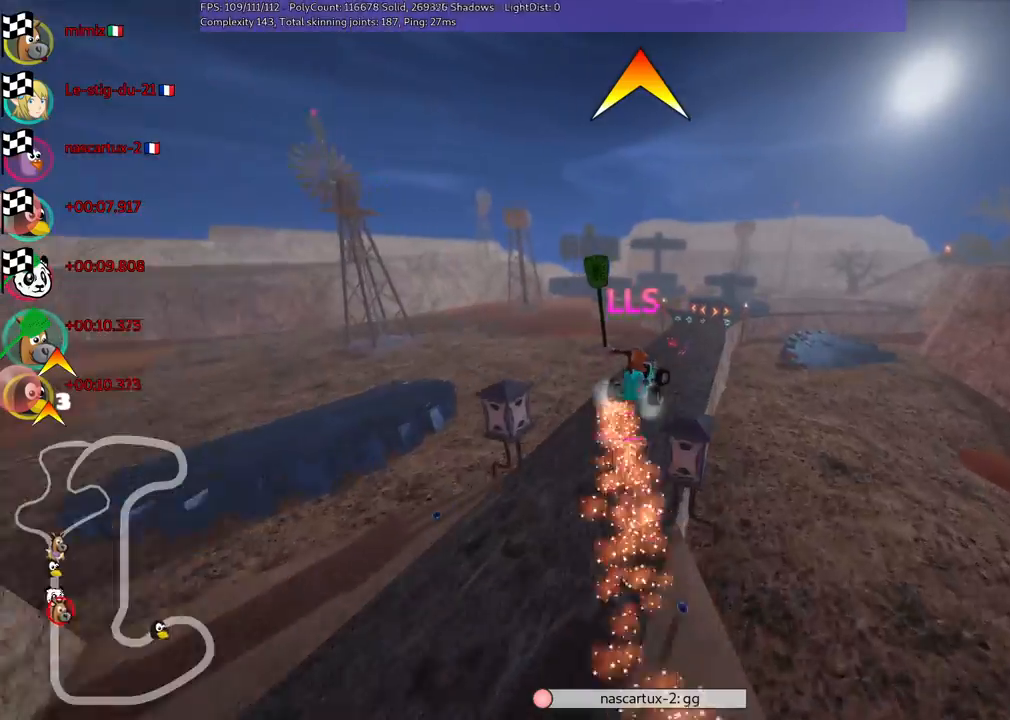
{"keys": [], "events": []}
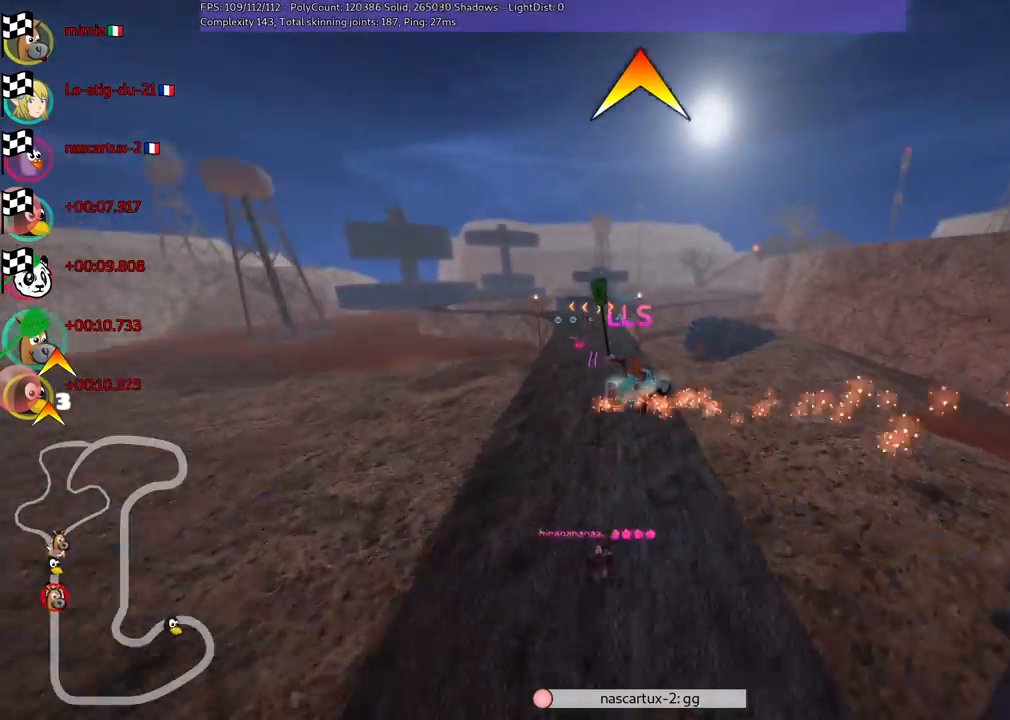
{"keys": ["right"], "events": [[450, "right", "down"]]}
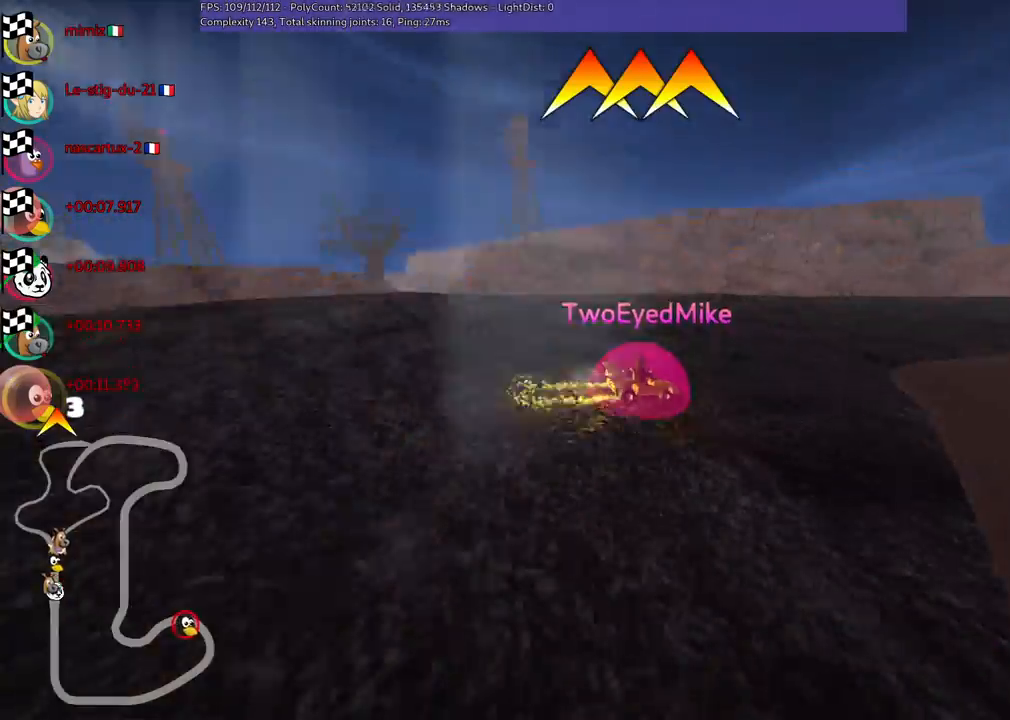
{"keys": [], "events": [[83, "right", "up"]]}